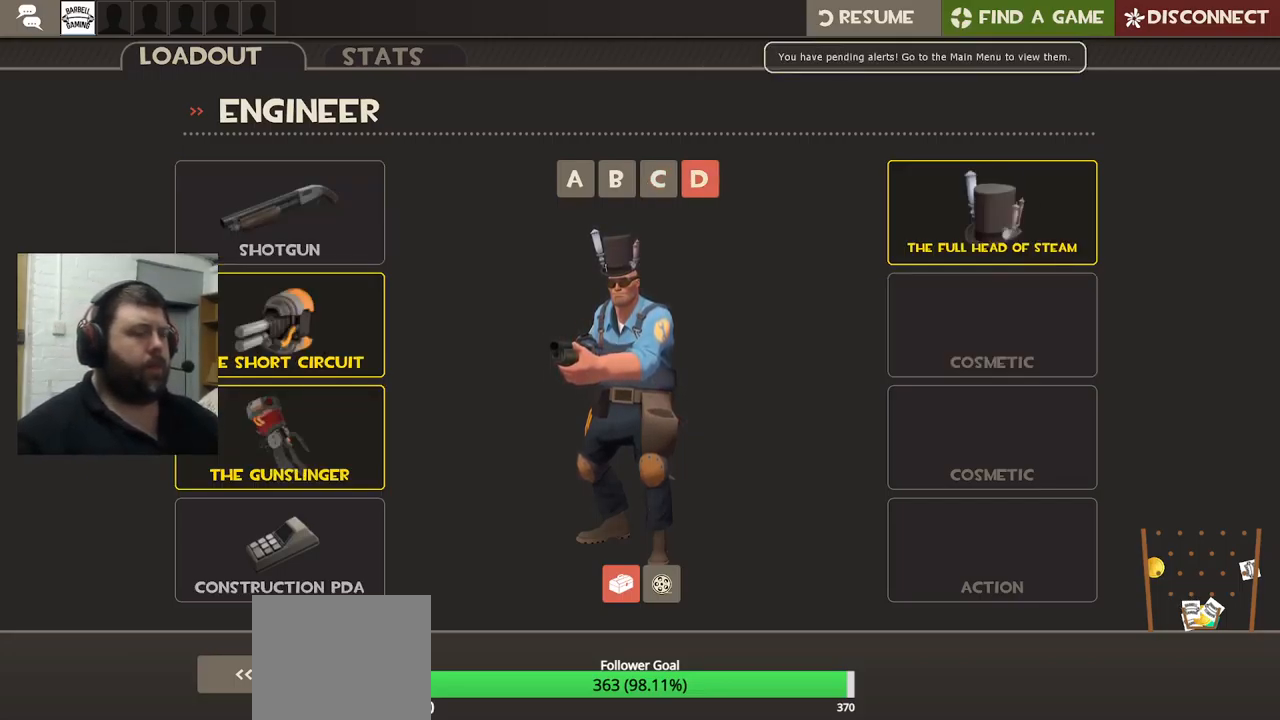
Gameplay with a controller (PlayStation layout); each line is a JSON object with the inputs held at the frame after it. "events" lists button and stick changes between this image and that frame as [ms after this image, input, new state], when the widget could be followed in between.
{"buttons": [], "left_stick": "center", "right_stick": "center", "events": [[150, "START", "down"], [284, "START", "up"]]}
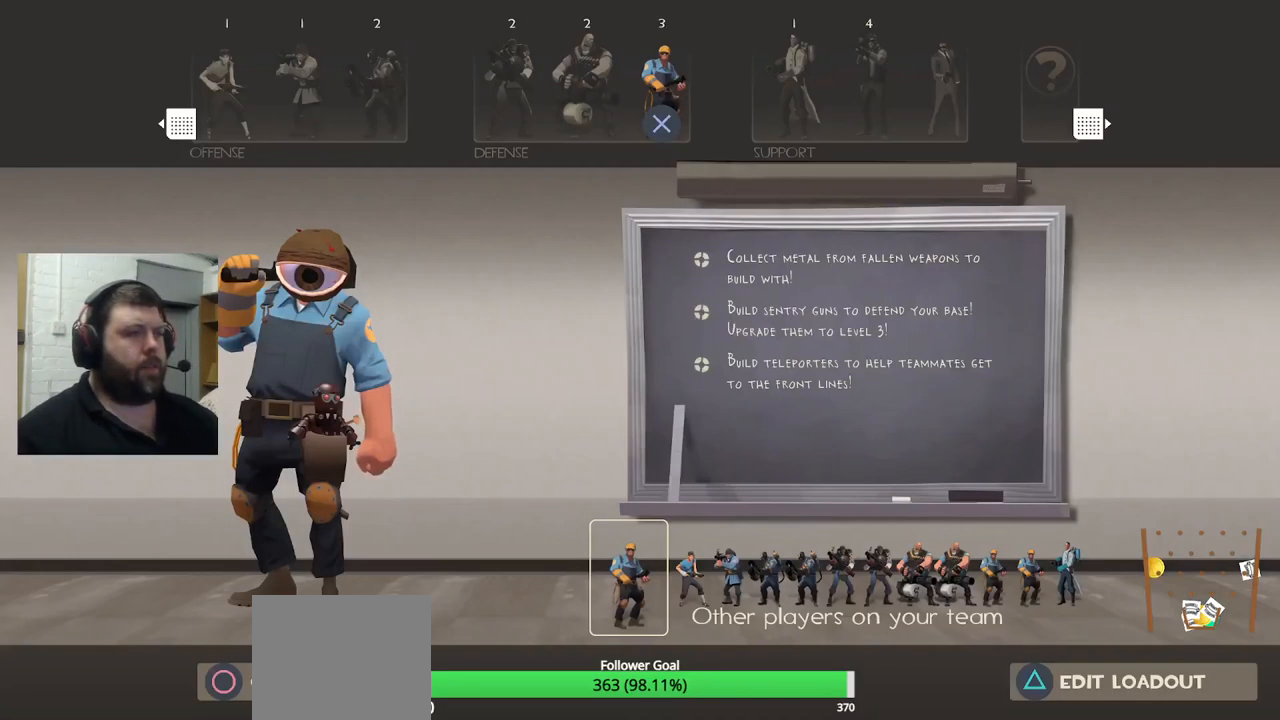
{"buttons": [], "left_stick": "center", "right_stick": "center", "events": [[200, "CROSS", "down"], [284, "CROSS", "up"]]}
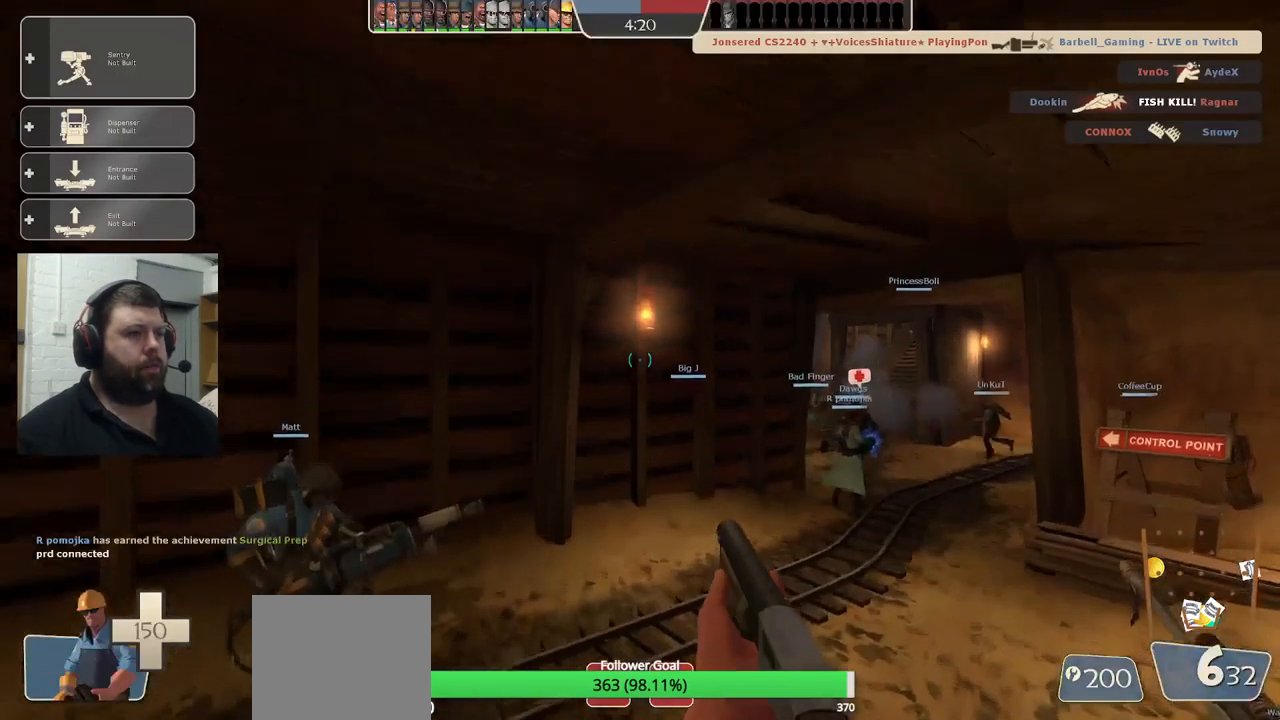
{"buttons": [], "left_stick": "up", "right_stick": "center", "events": [[100, "left_stick", "up"], [267, "R1", "down"], [367, "R1", "up"]]}
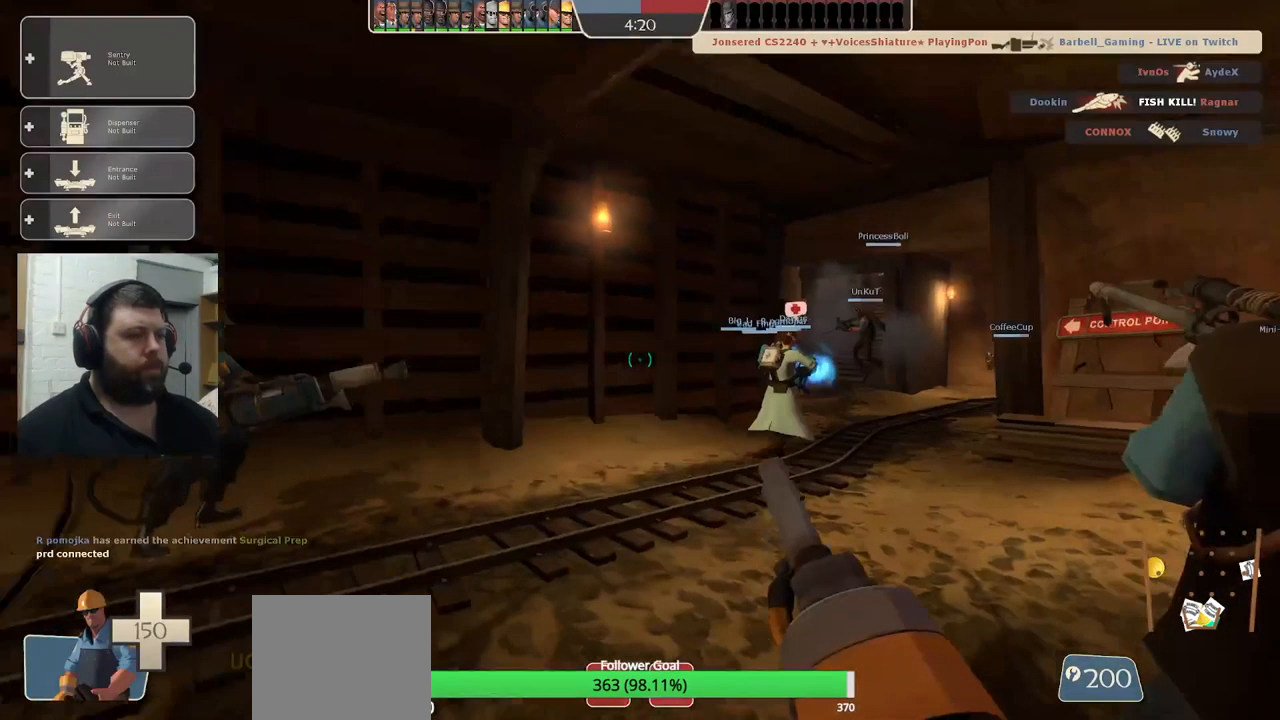
{"buttons": [], "left_stick": "up", "right_stick": "center", "events": [[17, "right_stick", "right"], [117, "right_stick", "center"]]}
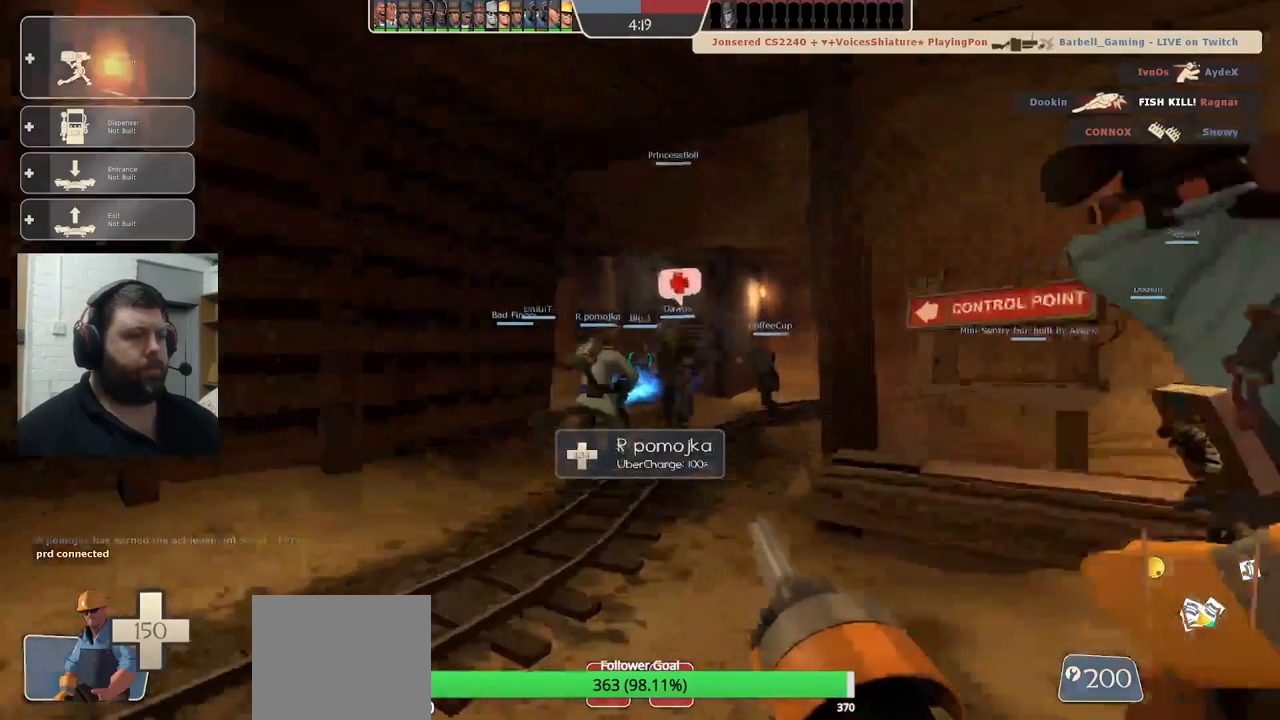
{"buttons": [], "left_stick": "up", "right_stick": "center", "events": []}
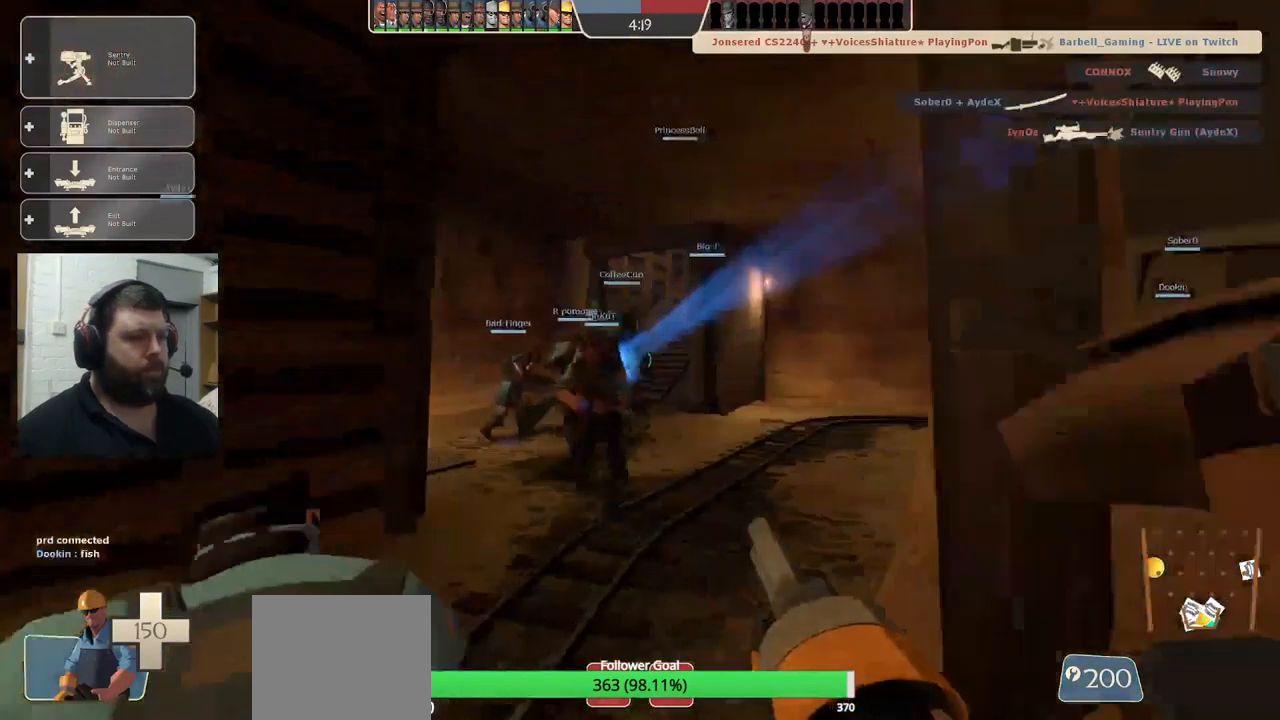
{"buttons": [], "left_stick": "up", "right_stick": "center", "events": []}
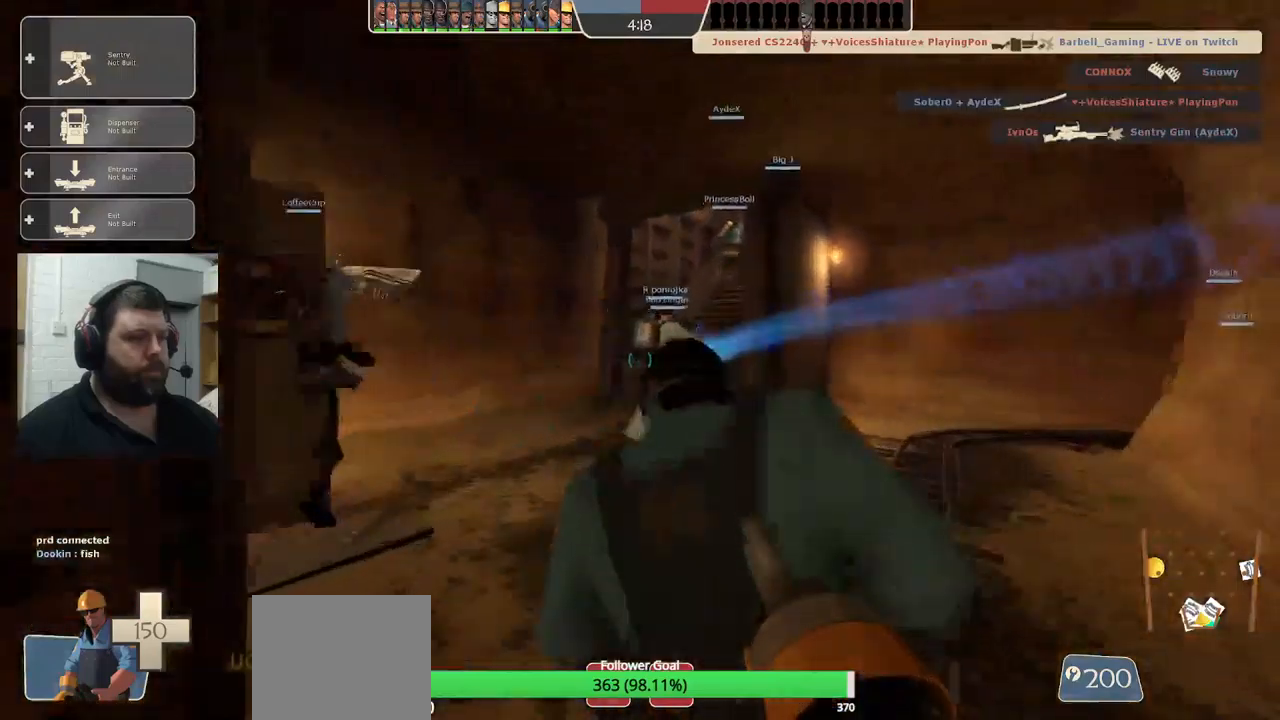
{"buttons": [], "left_stick": "up-left", "right_stick": "center", "events": [[83, "right_stick", "right"], [300, "right_stick", "center"], [316, "left_stick", "up-left"]]}
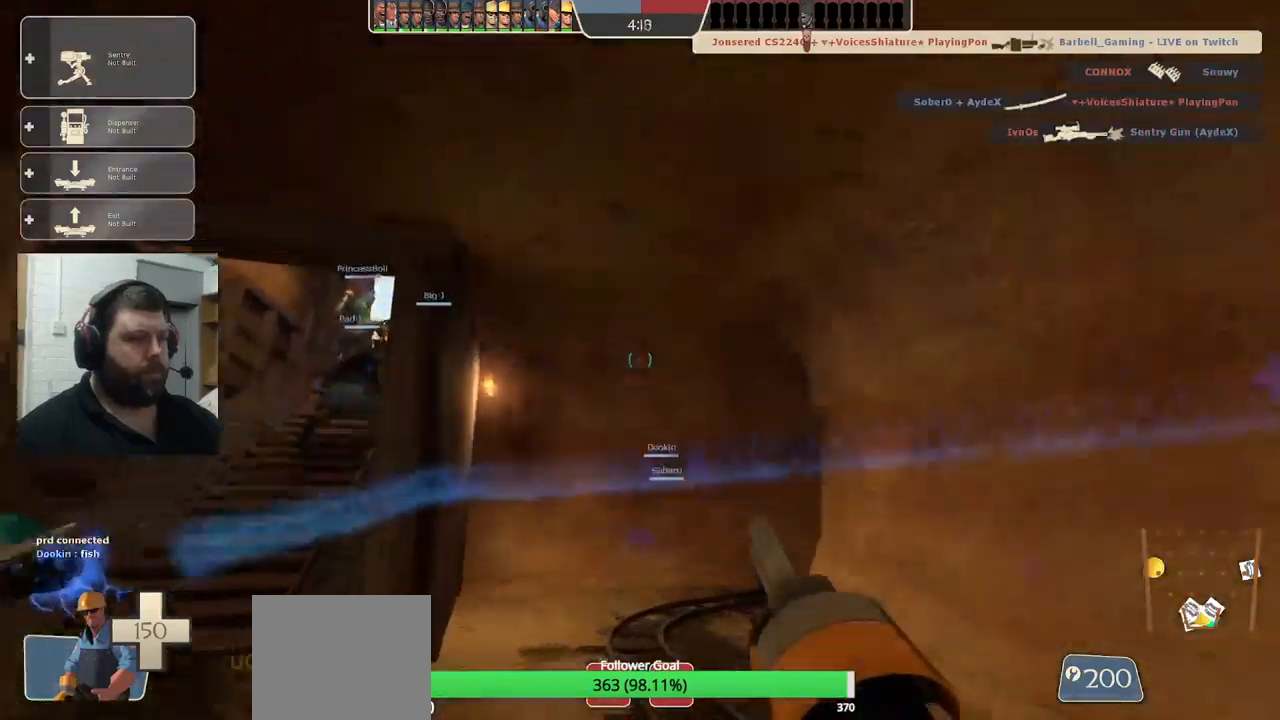
{"buttons": [], "left_stick": "down-left", "right_stick": "center", "events": [[250, "left_stick", "left"], [400, "left_stick", "down-left"]]}
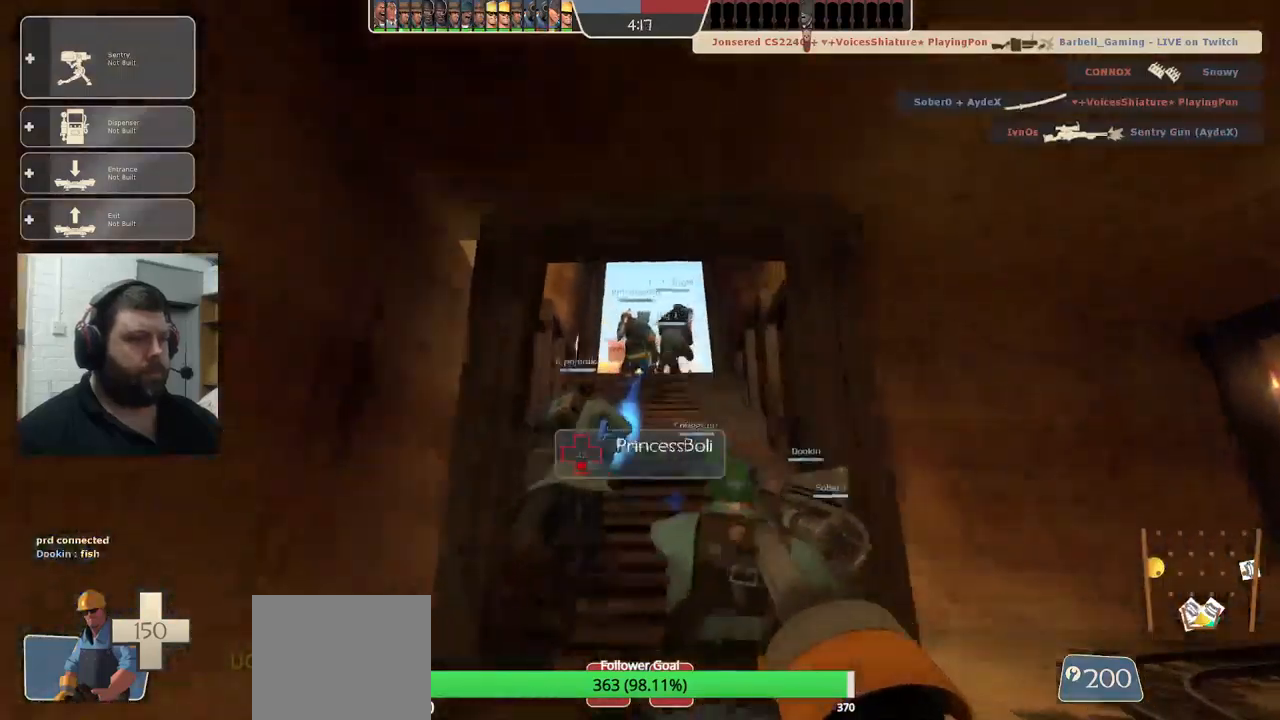
{"buttons": [], "left_stick": "up", "right_stick": "center", "events": [[116, "left_stick", "down-right"], [183, "L2", "down"], [283, "left_stick", "center"], [383, "L2", "up"], [483, "left_stick", "up"]]}
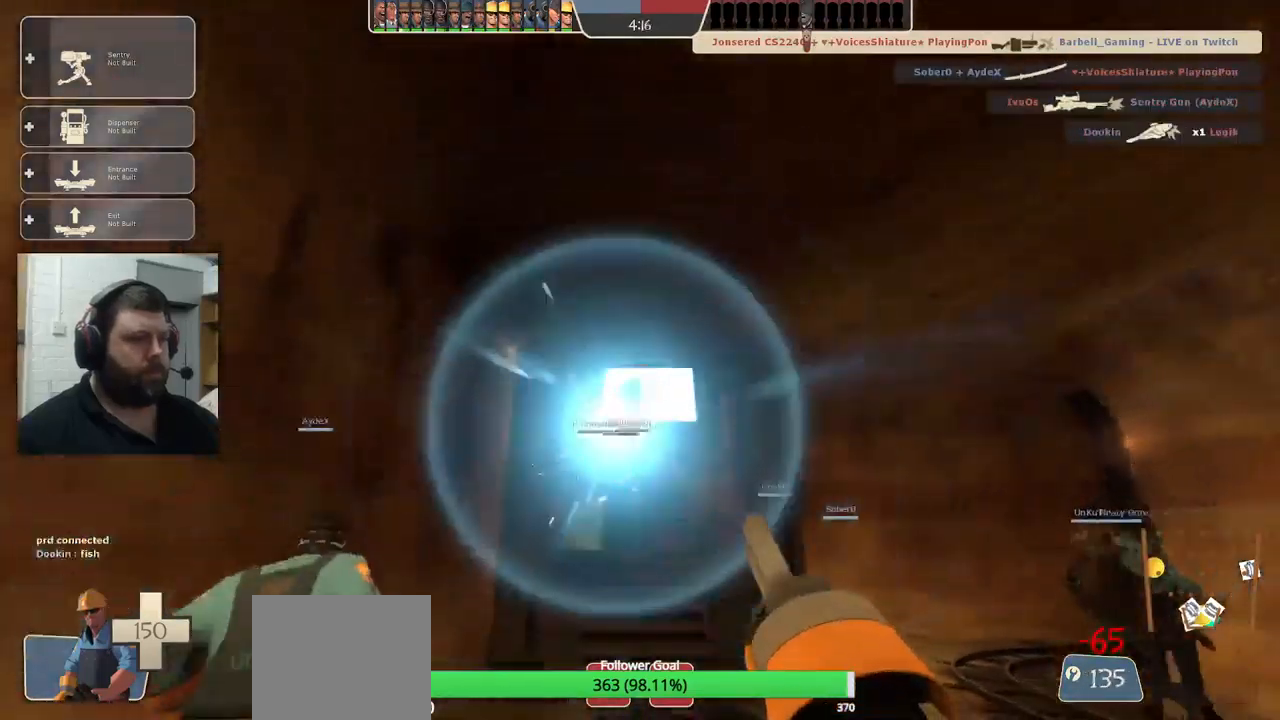
{"buttons": ["L2"], "left_stick": "center", "right_stick": "center", "events": [[333, "left_stick", "center"], [383, "L2", "down"]]}
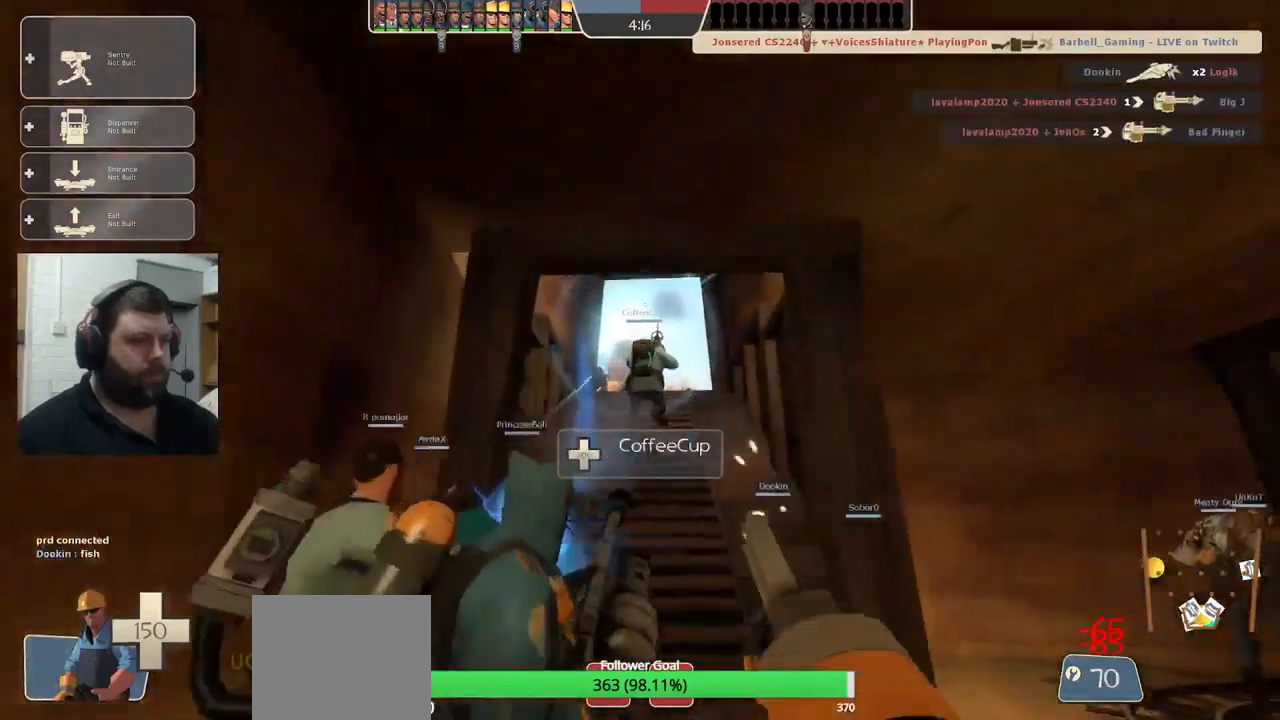
{"buttons": [], "left_stick": "center", "right_stick": "center", "events": [[83, "L2", "up"]]}
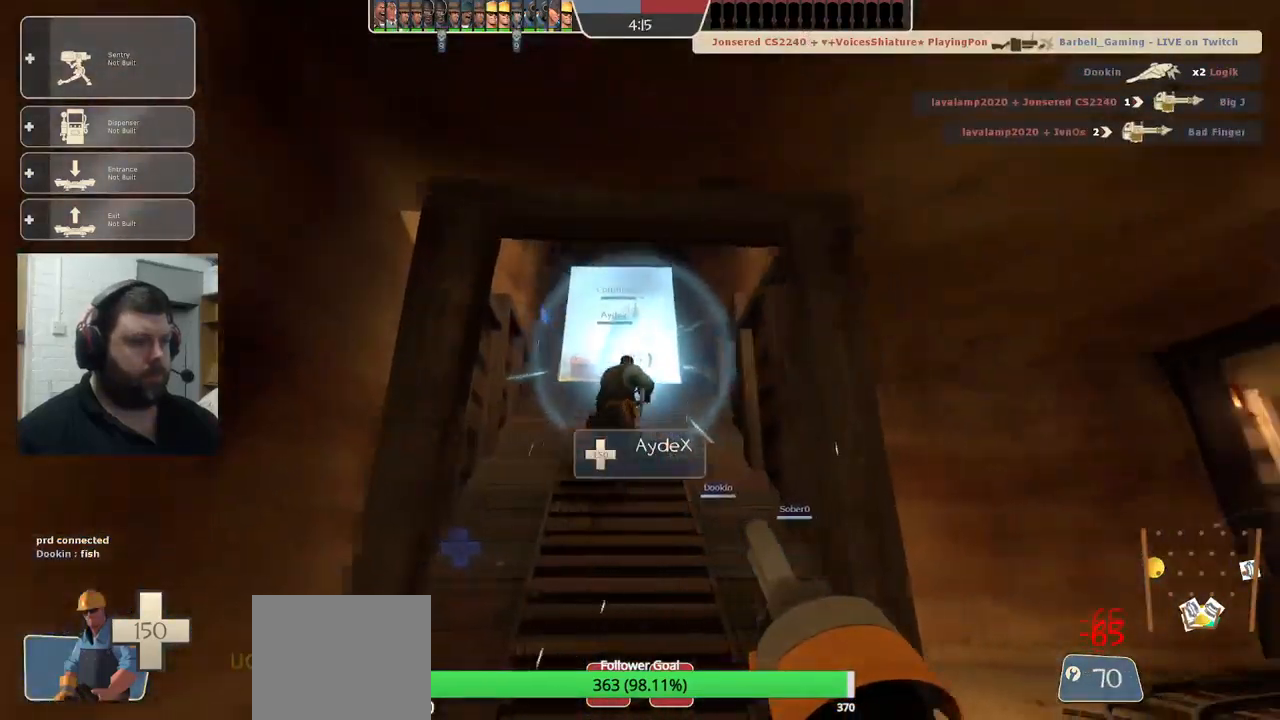
{"buttons": [], "left_stick": "center", "right_stick": "center", "events": [[33, "L2", "down"], [233, "left_stick", "down"], [283, "L2", "up"], [466, "left_stick", "center"]]}
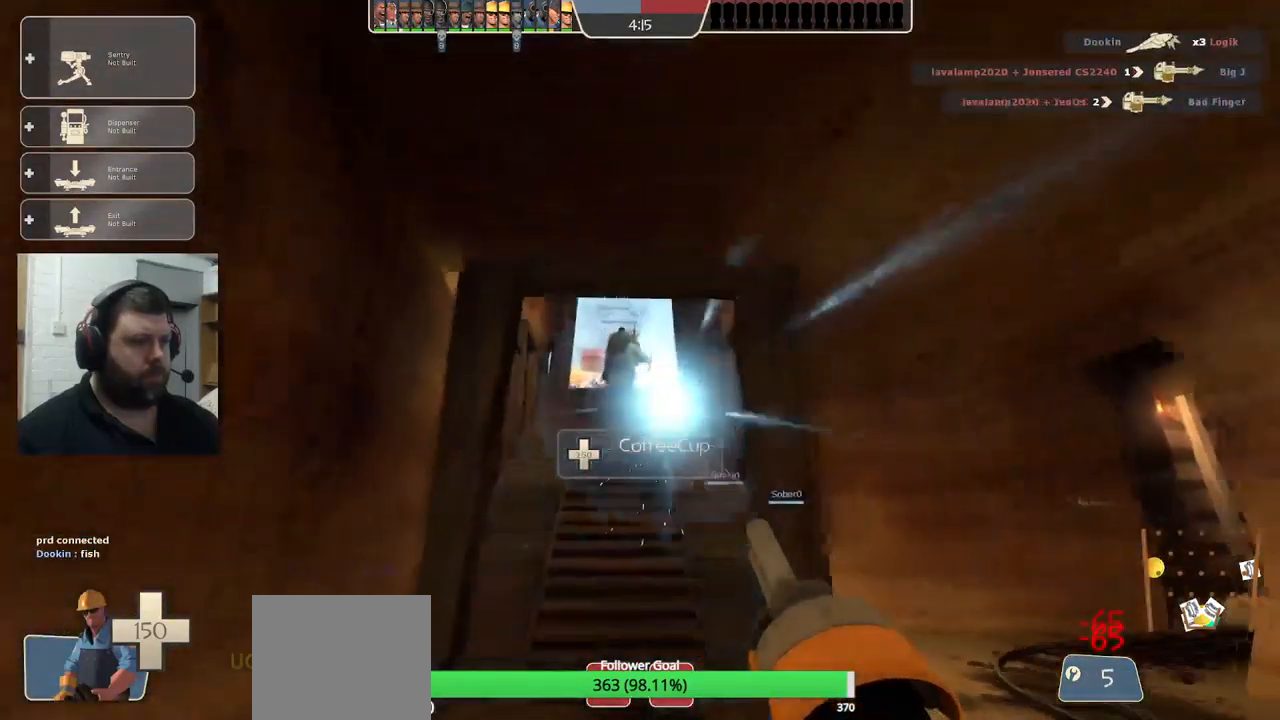
{"buttons": ["L2"], "left_stick": "center", "right_stick": "center", "events": [[466, "L2", "down"]]}
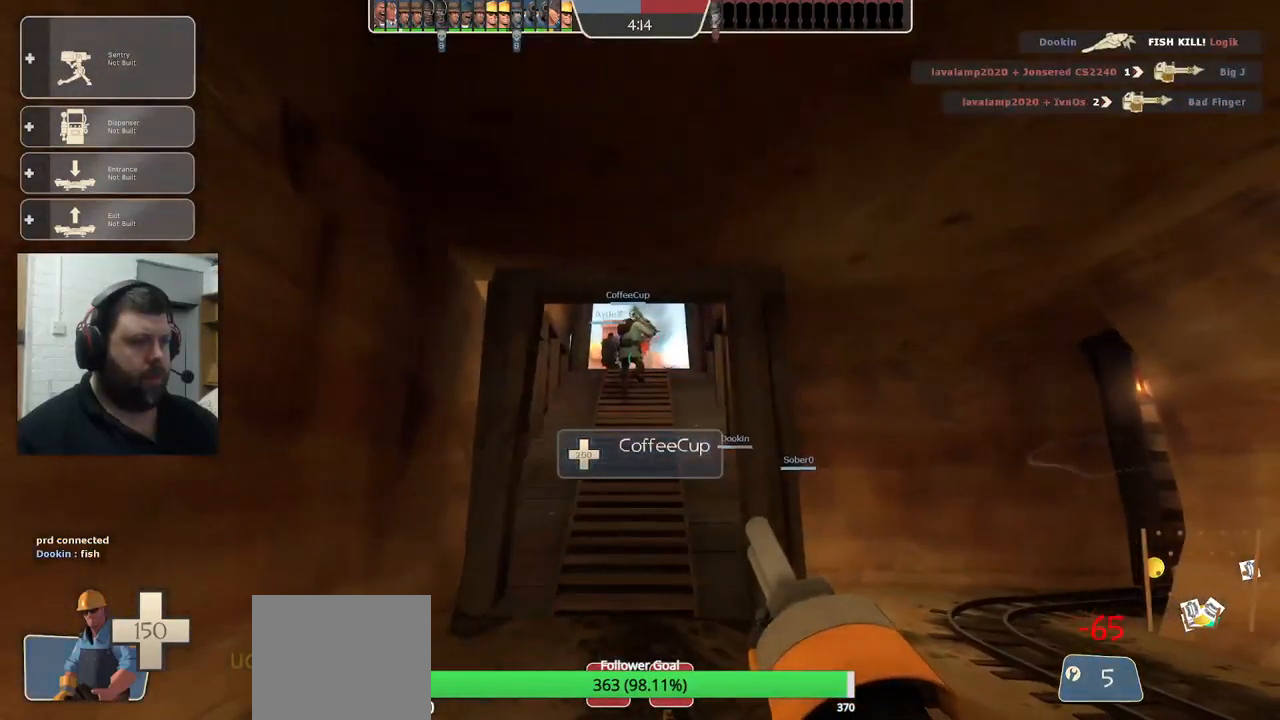
{"buttons": ["L2"], "left_stick": "center", "right_stick": "center", "events": [[116, "L2", "up"], [366, "L2", "down"]]}
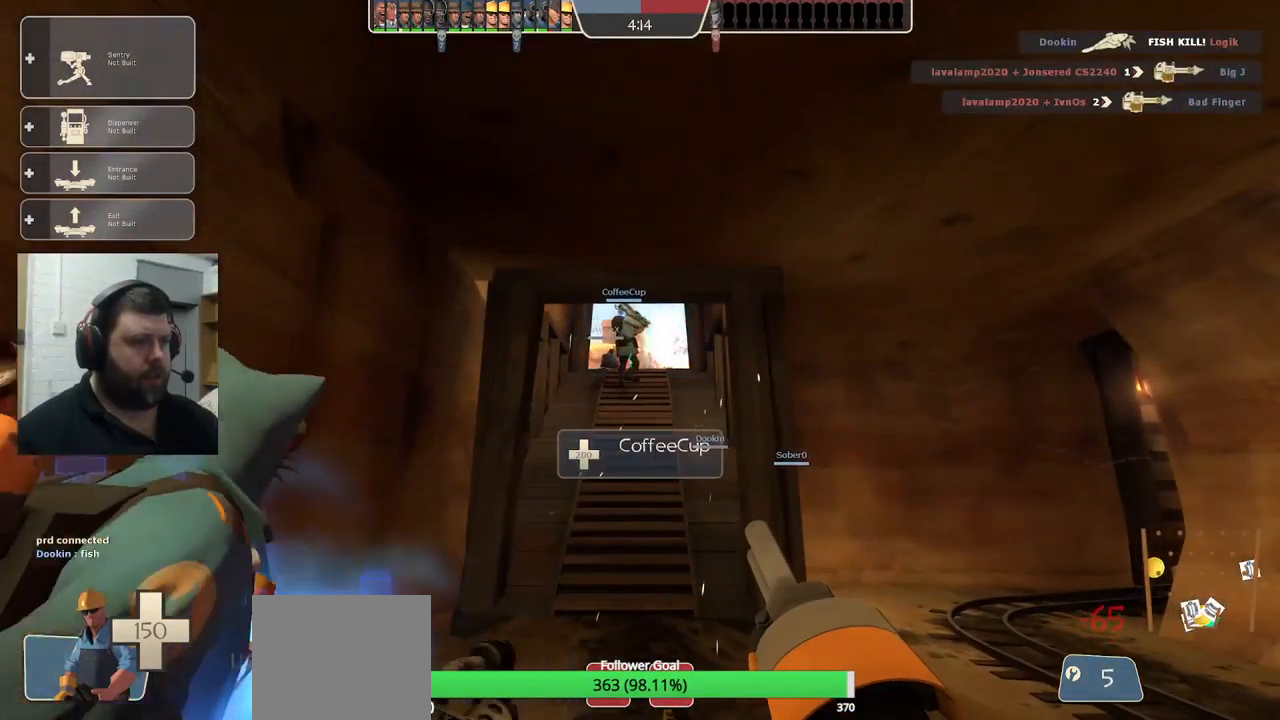
{"buttons": ["L2"], "left_stick": "center", "right_stick": "center", "events": [[116, "L2", "up"], [433, "L2", "down"]]}
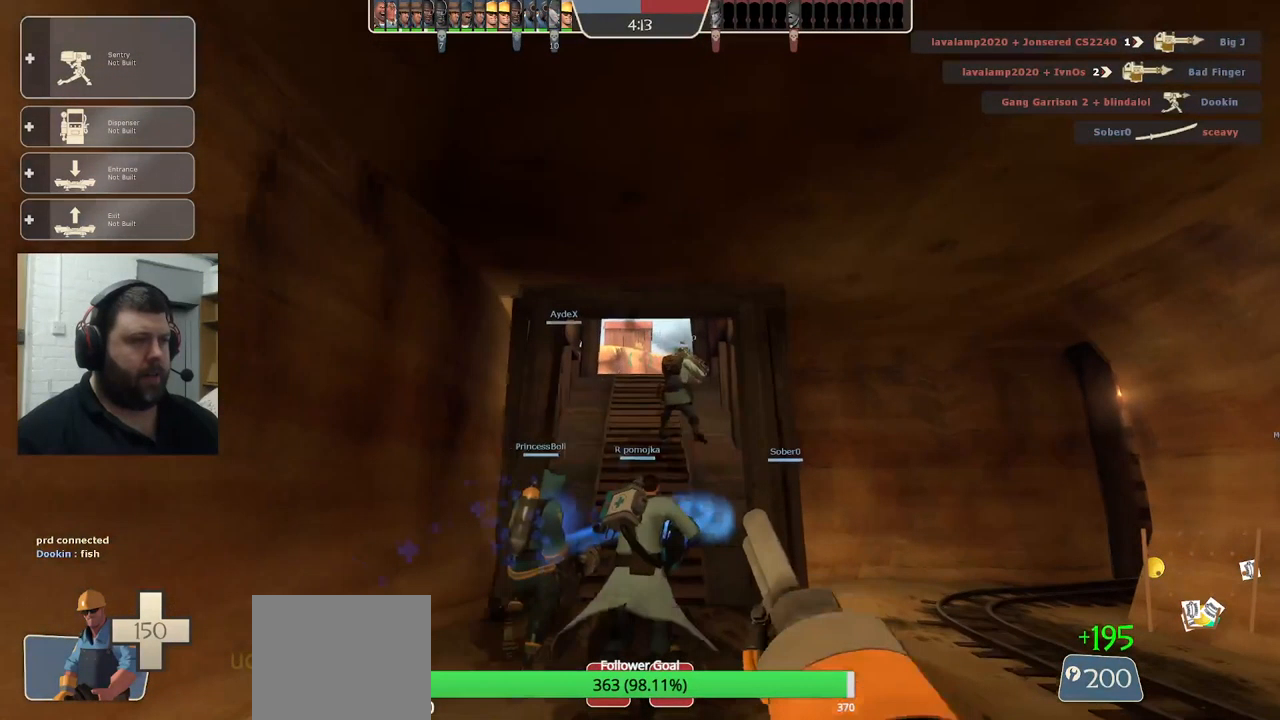
{"buttons": [], "left_stick": "center", "right_stick": "center", "events": [[116, "L2", "up"]]}
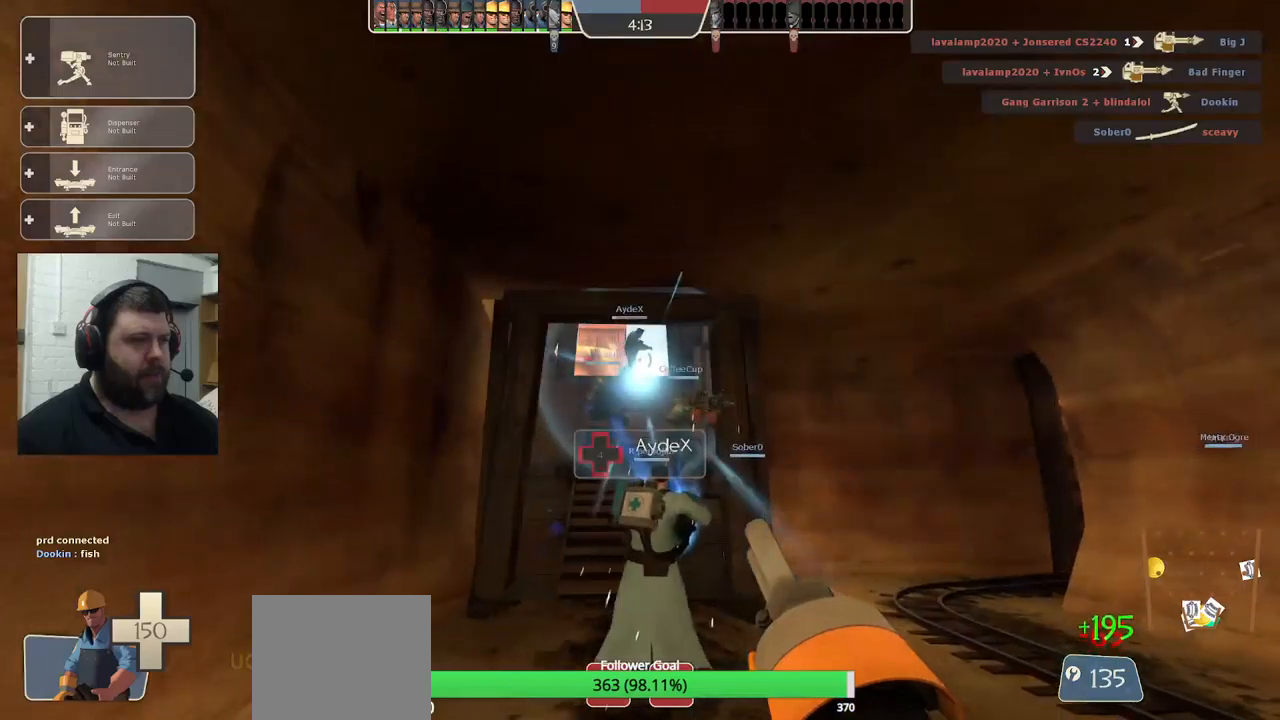
{"buttons": [], "left_stick": "center", "right_stick": "center", "events": [[267, "L2", "down"], [467, "L2", "up"]]}
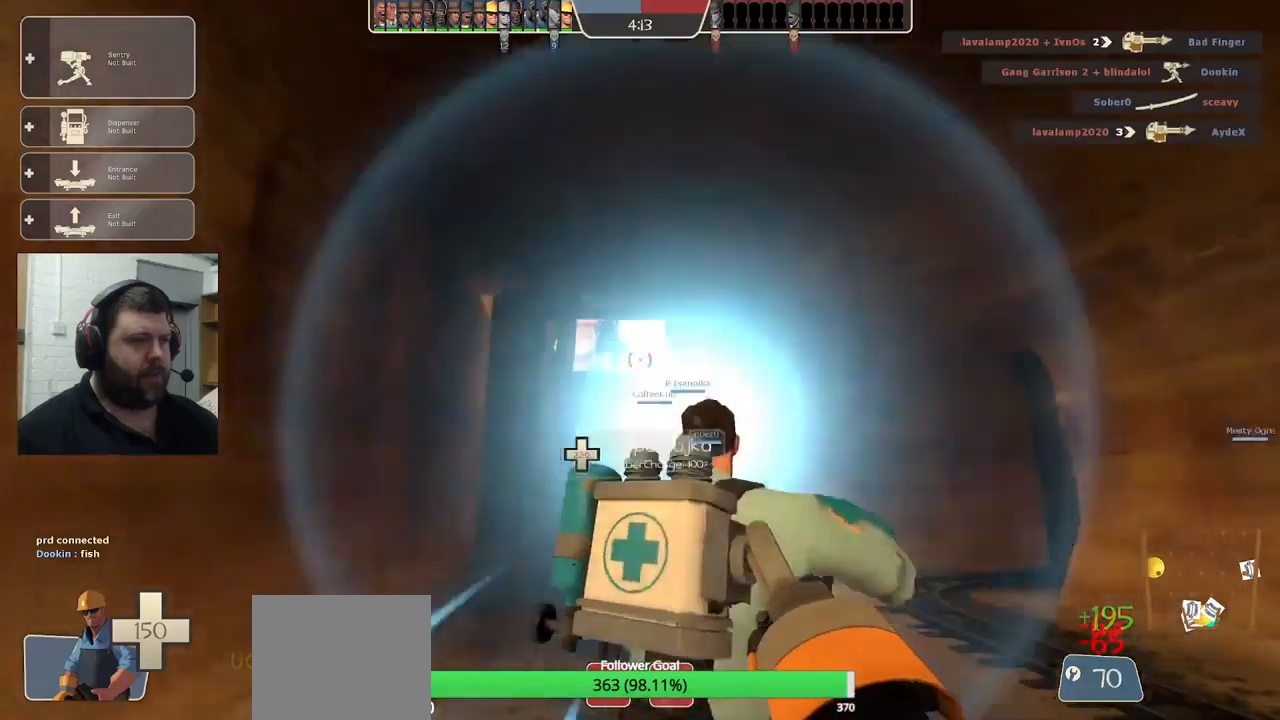
{"buttons": [], "left_stick": "center", "right_stick": "center", "events": []}
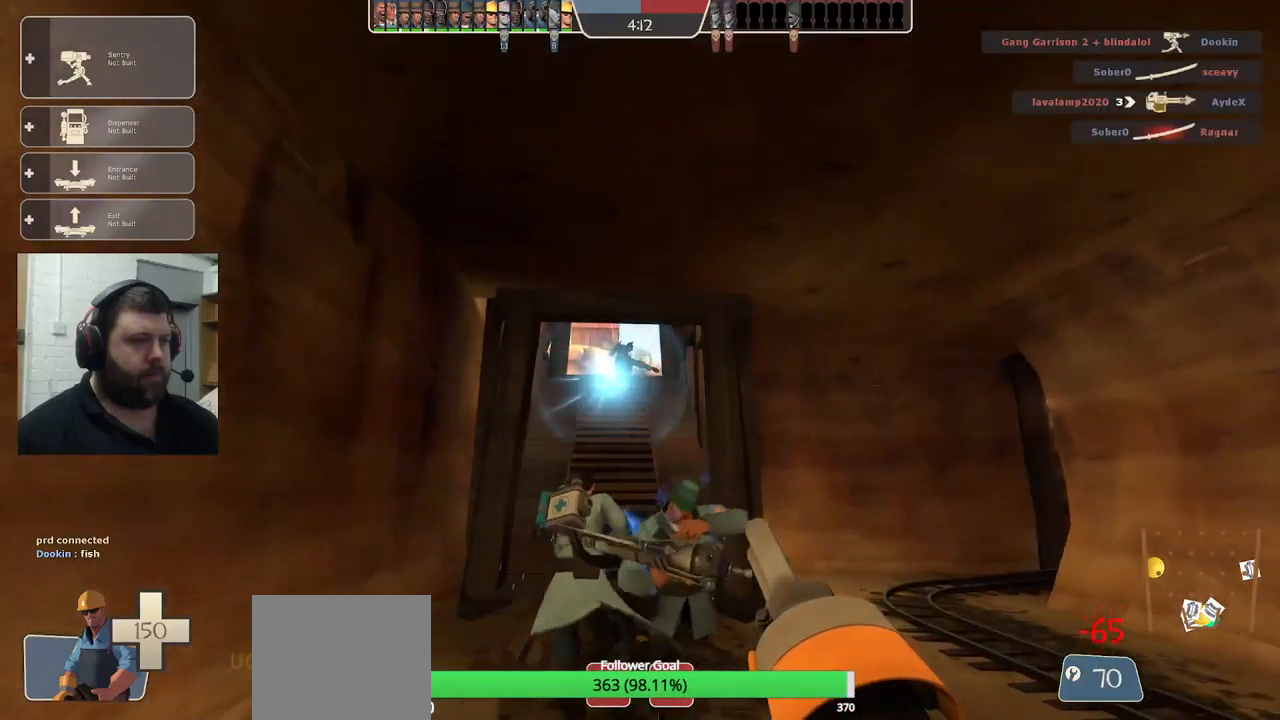
{"buttons": [], "left_stick": "center", "right_stick": "center", "events": [[217, "L2", "down"], [433, "L2", "up"]]}
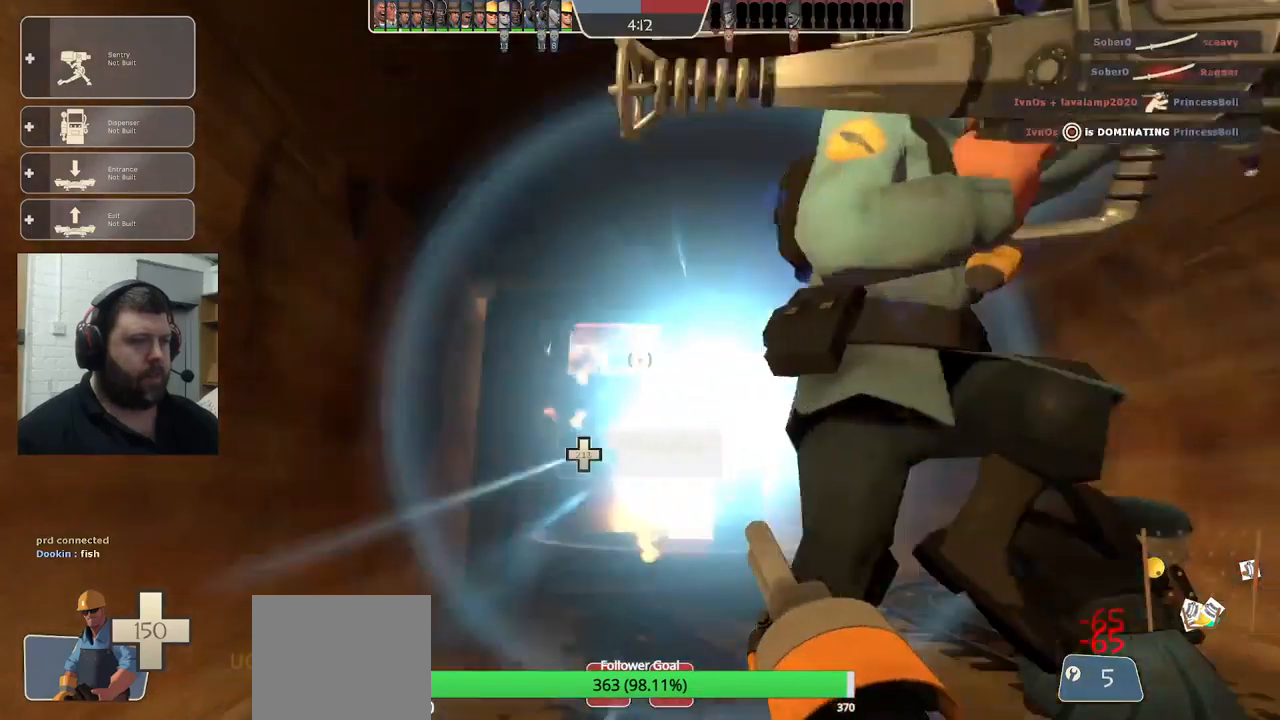
{"buttons": [], "left_stick": "center", "right_stick": "center", "events": []}
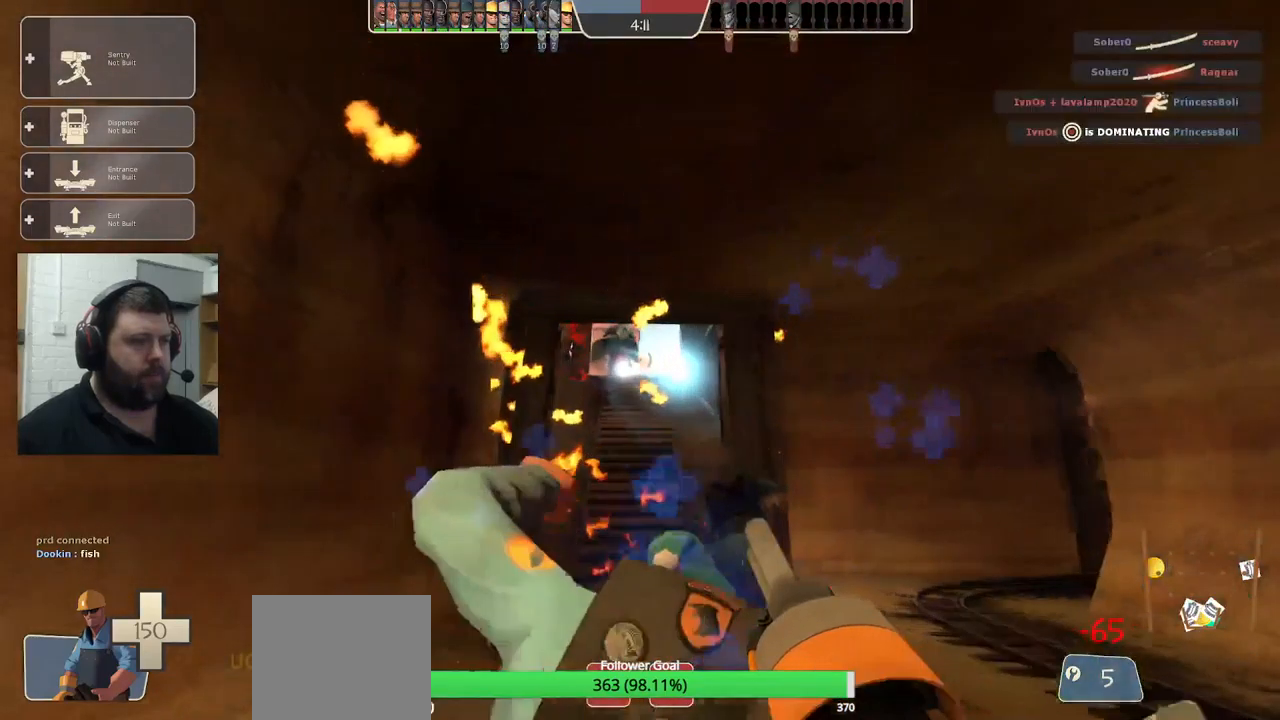
{"buttons": [], "left_stick": "center", "right_stick": "center", "events": [[217, "L2", "down"], [400, "L2", "up"]]}
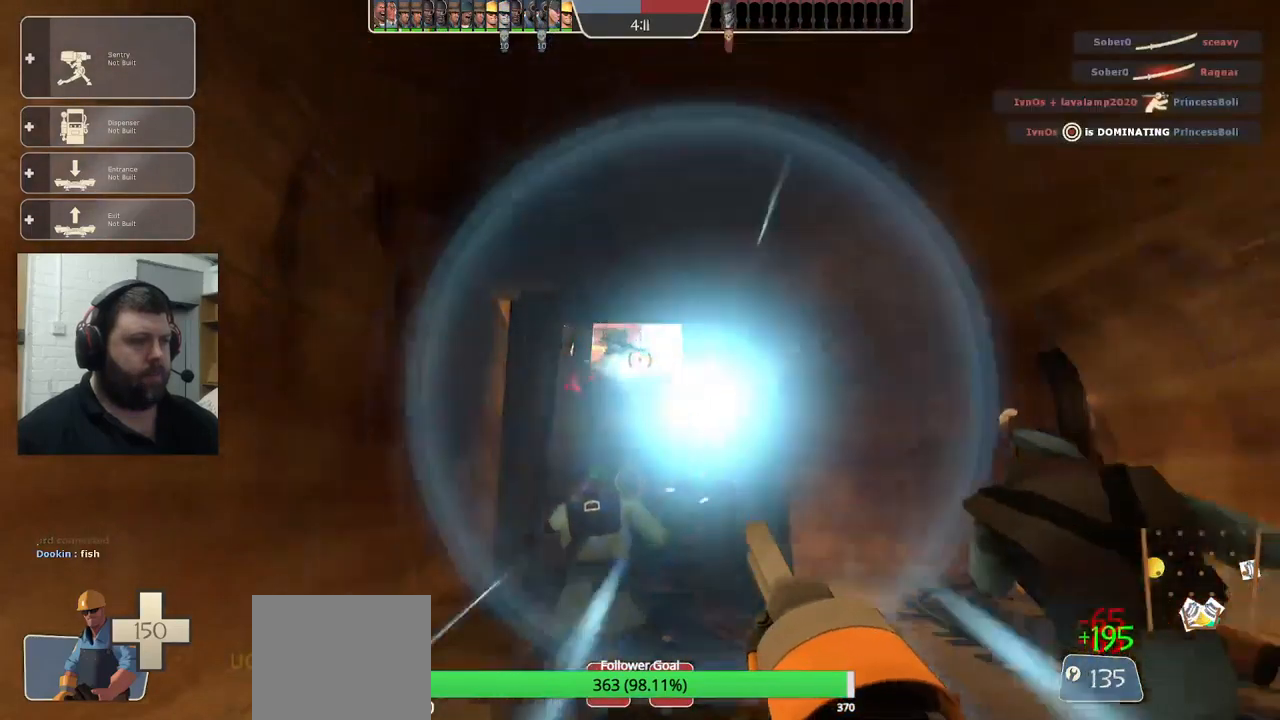
{"buttons": ["L2"], "left_stick": "center", "right_stick": "center", "events": [[17, "L2", "down"], [200, "L2", "up"], [433, "L2", "down"]]}
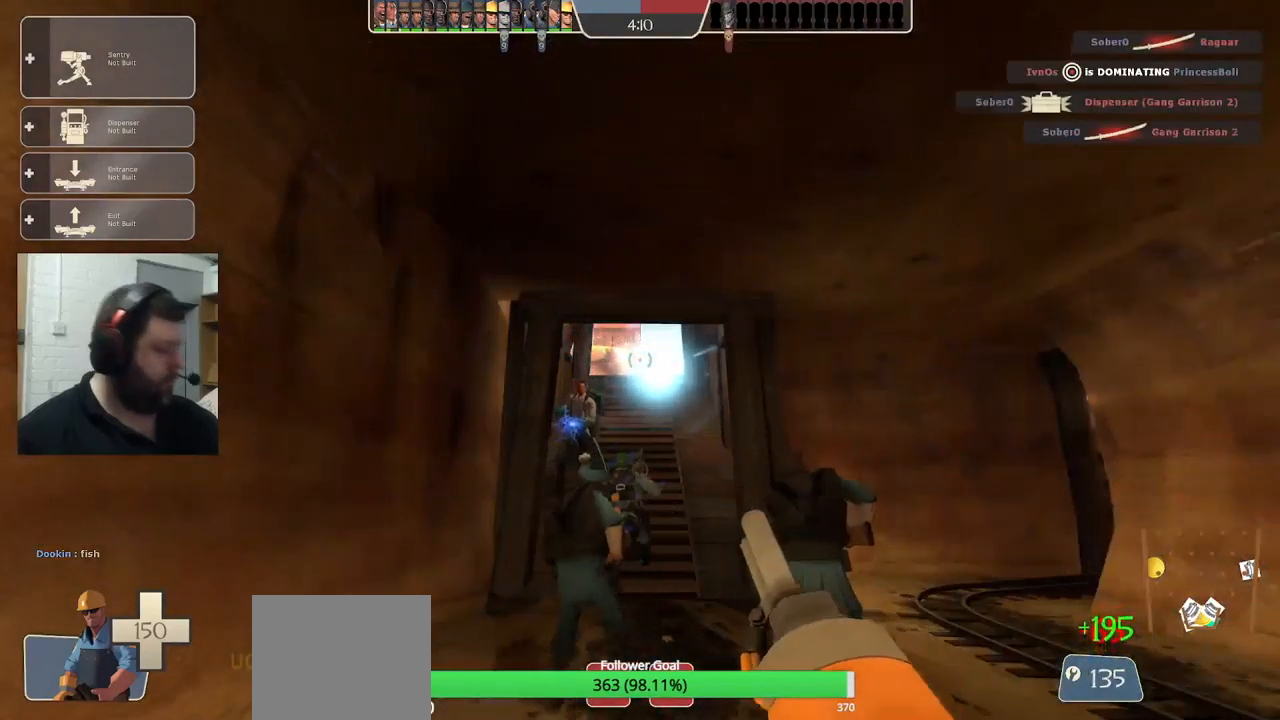
{"buttons": ["L2"], "left_stick": "center", "right_stick": "center", "events": [[117, "L2", "up"], [167, "L2", "down"]]}
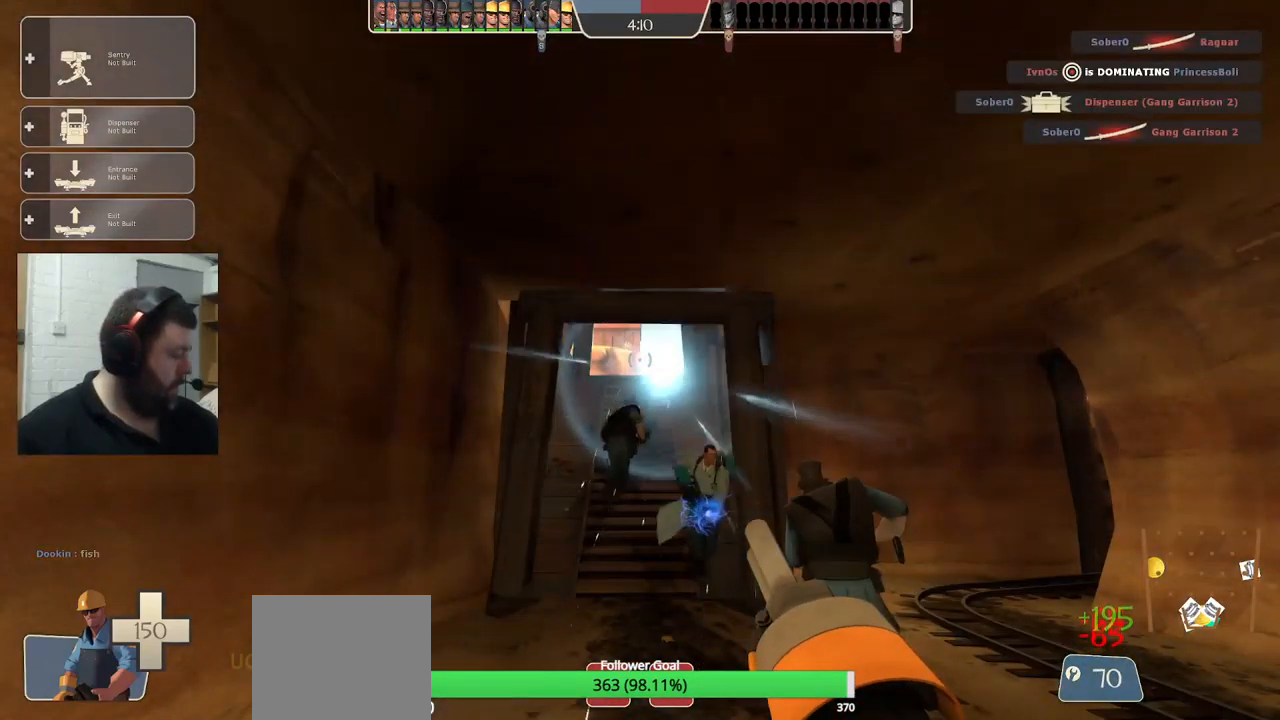
{"buttons": ["L2"], "left_stick": "center", "right_stick": "center", "events": [[83, "L2", "up"], [117, "L2", "down"]]}
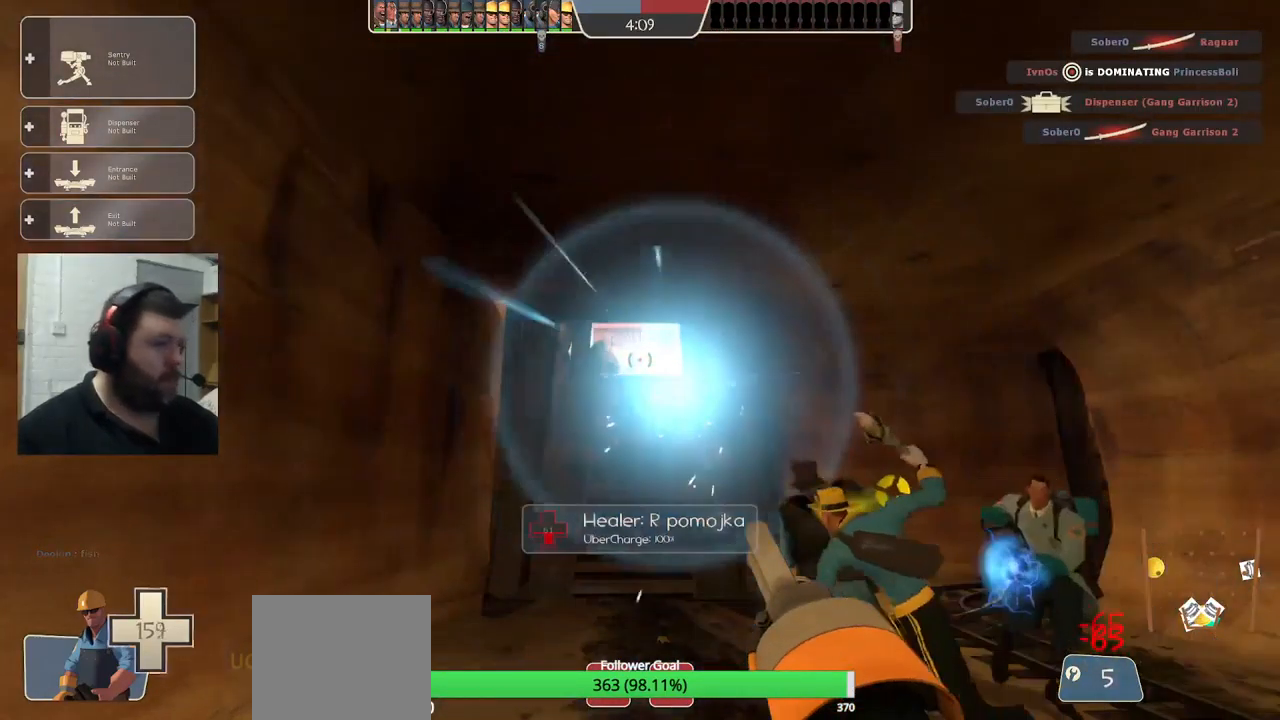
{"buttons": ["L2"], "left_stick": "center", "right_stick": "center", "events": [[33, "L2", "up"], [117, "L2", "down"], [317, "L2", "up"], [367, "L2", "down"]]}